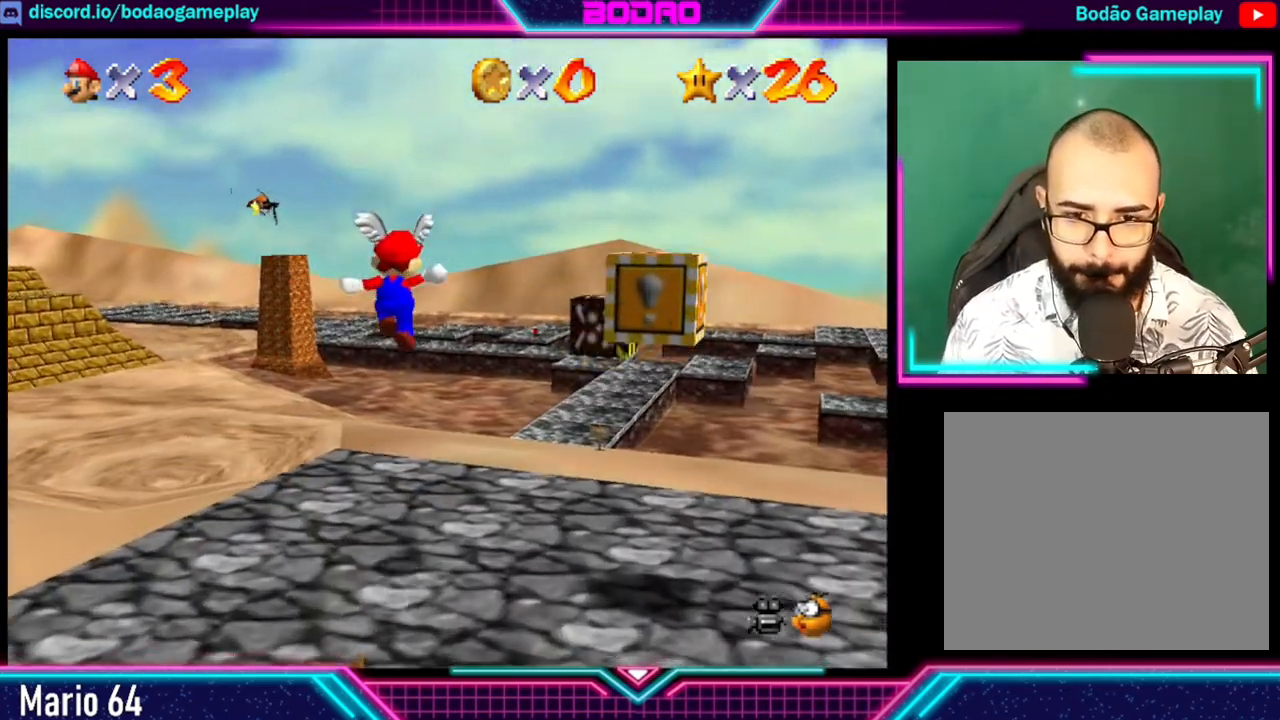
Gameplay with a controller (Xbox layout); each line is a JSON object with the inputs held at the frame after it. "events" lists button and stick changes between this image and that frame as [ms after this image, input, new state], when the widget could be followed in between. Not read: L3 R3 right_stick.
{"buttons": ["A"], "left_stick": "up-left", "events": [[320, "A", "down"]]}
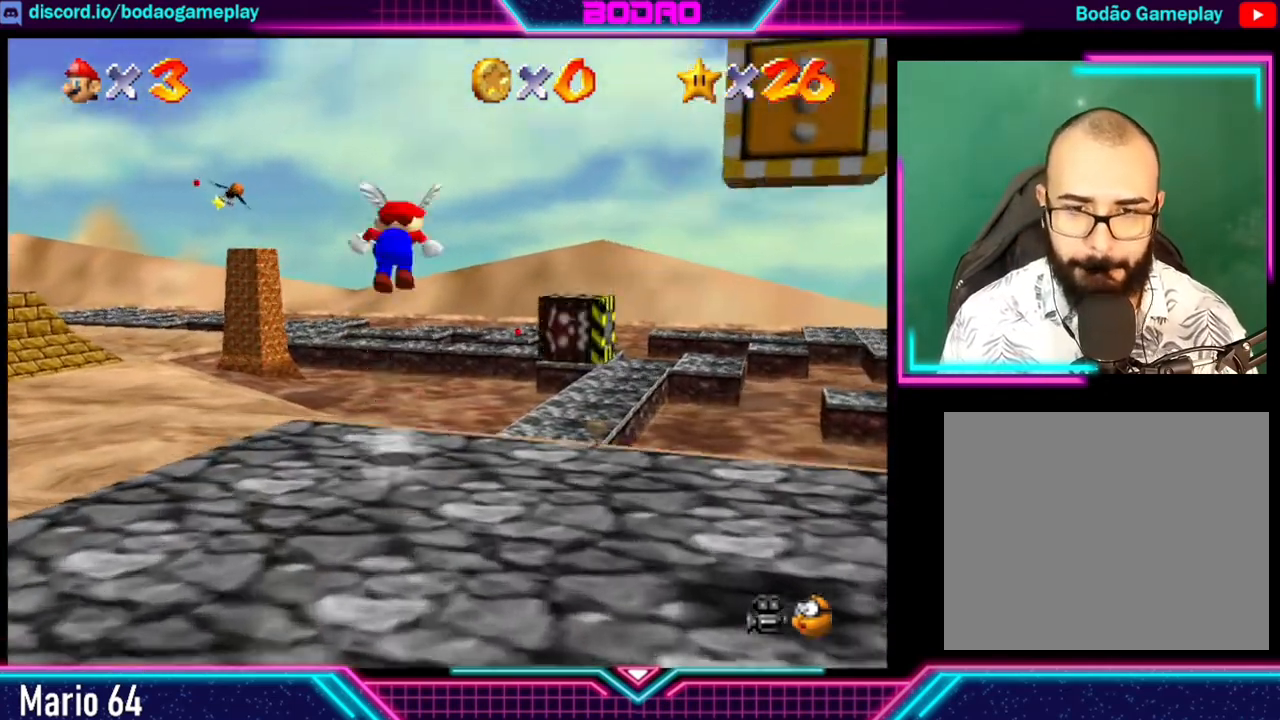
{"buttons": ["A"], "left_stick": "up-left", "events": []}
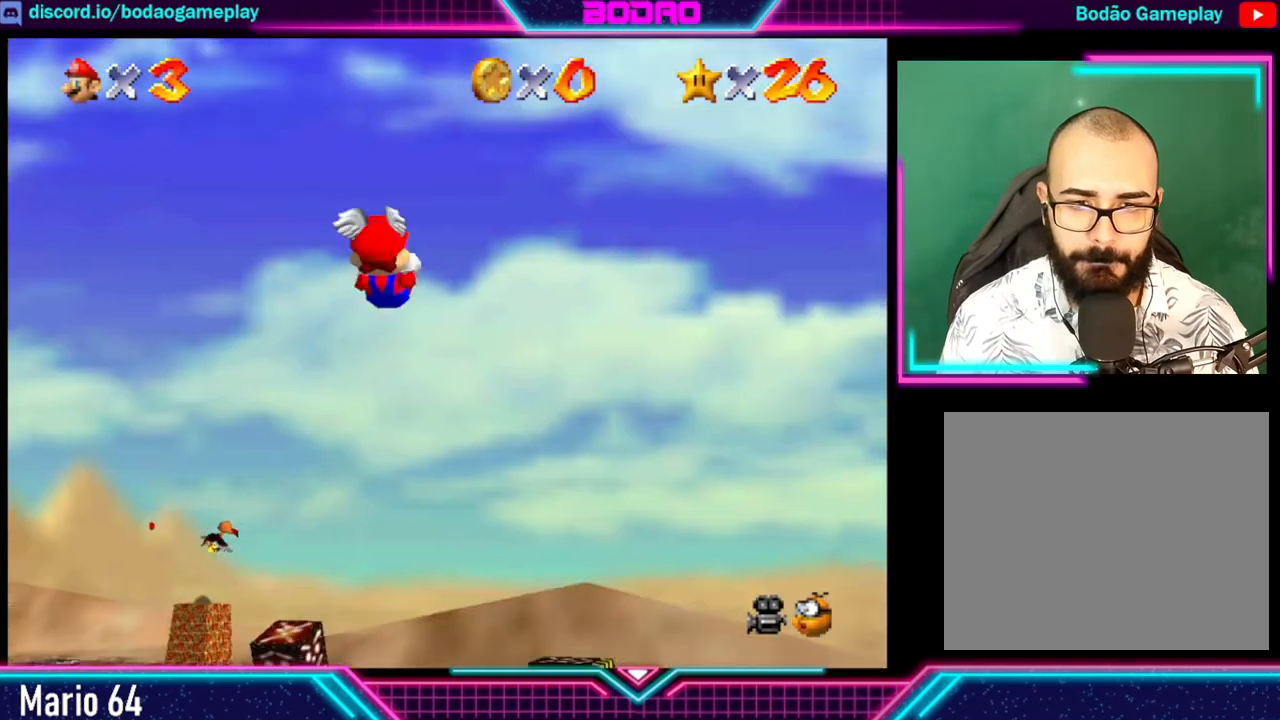
{"buttons": ["A"], "left_stick": "down-left", "events": [[320, "left_stick", "down-left"]]}
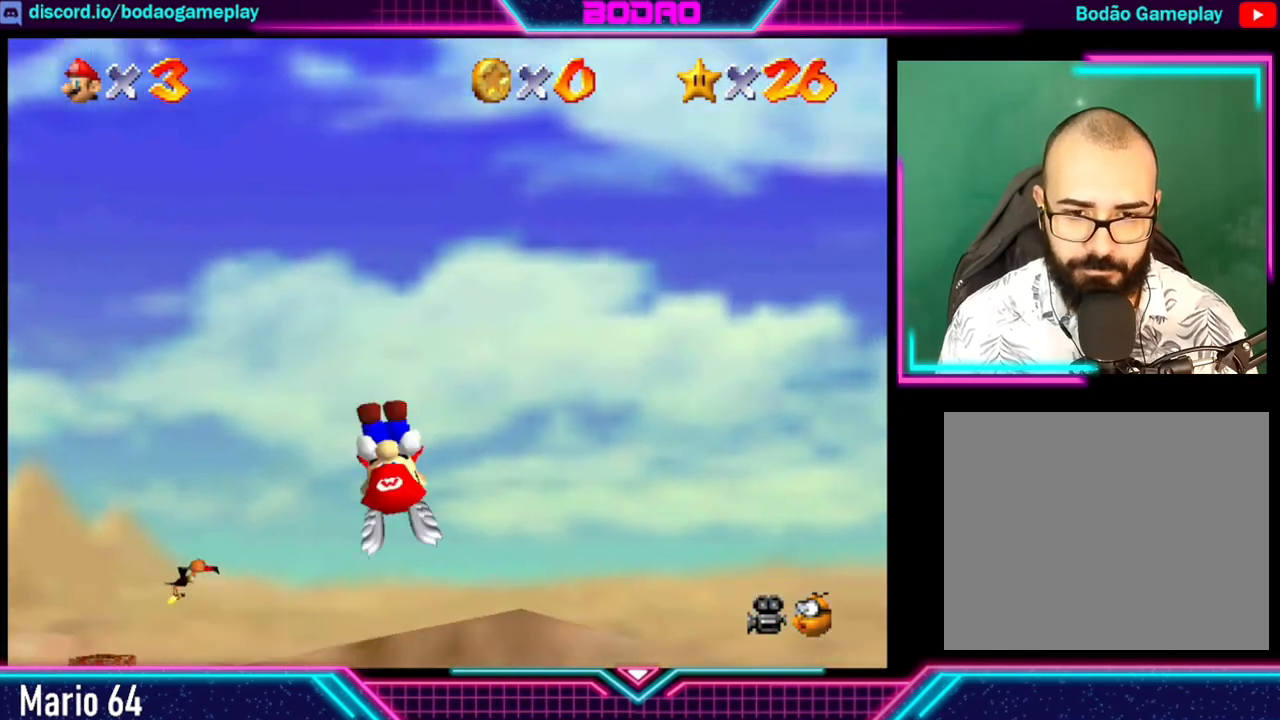
{"buttons": [], "left_stick": "down-left", "events": [[480, "A", "up"]]}
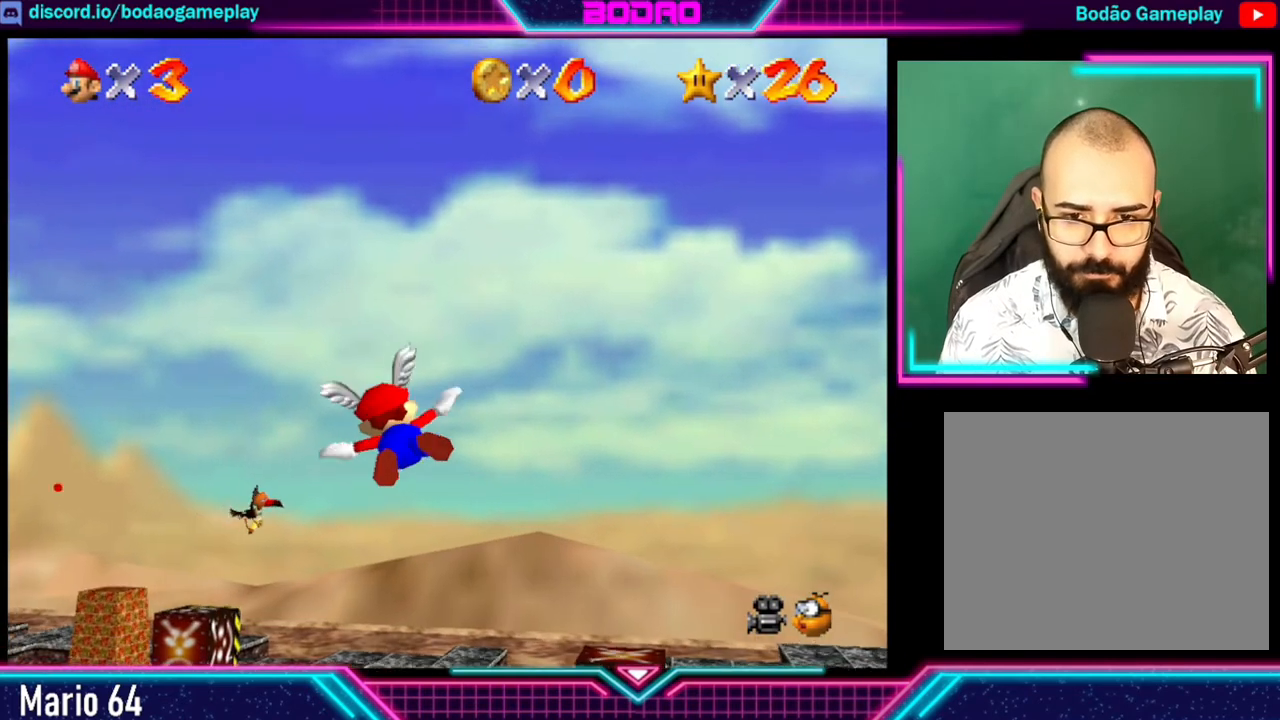
{"buttons": [], "left_stick": "center", "events": [[280, "left_stick", "center"]]}
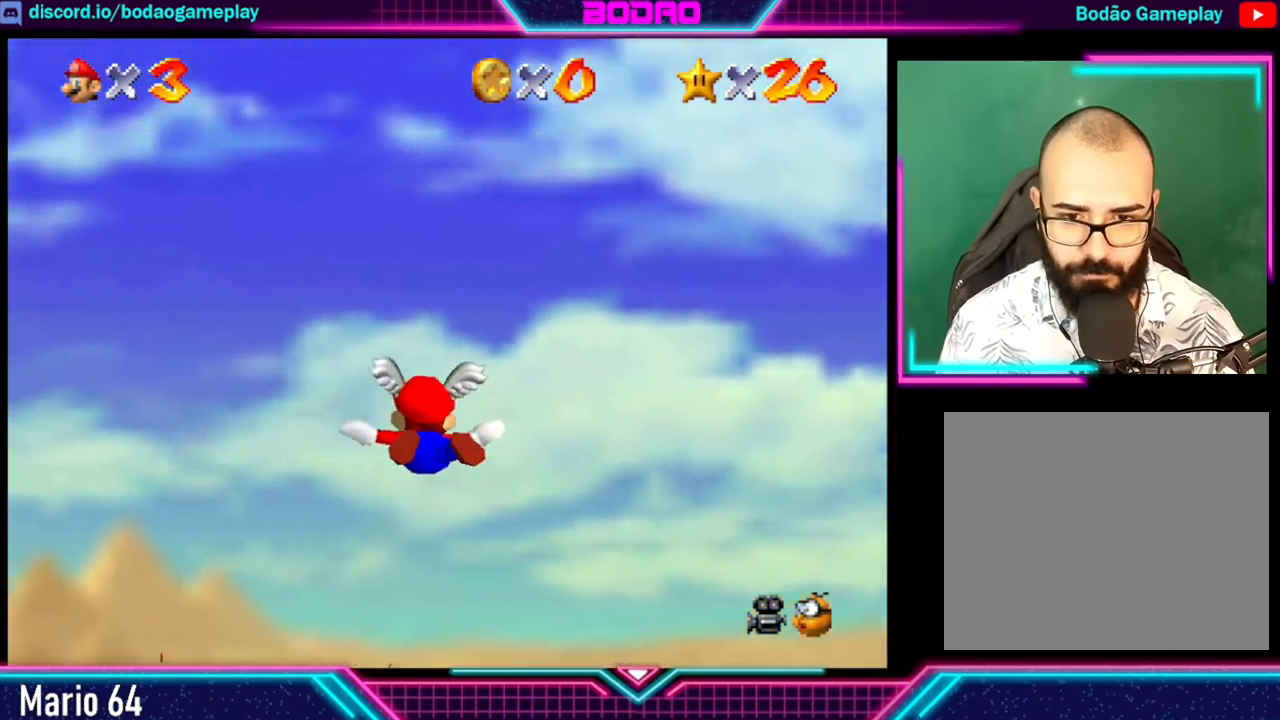
{"buttons": [], "left_stick": "center", "events": []}
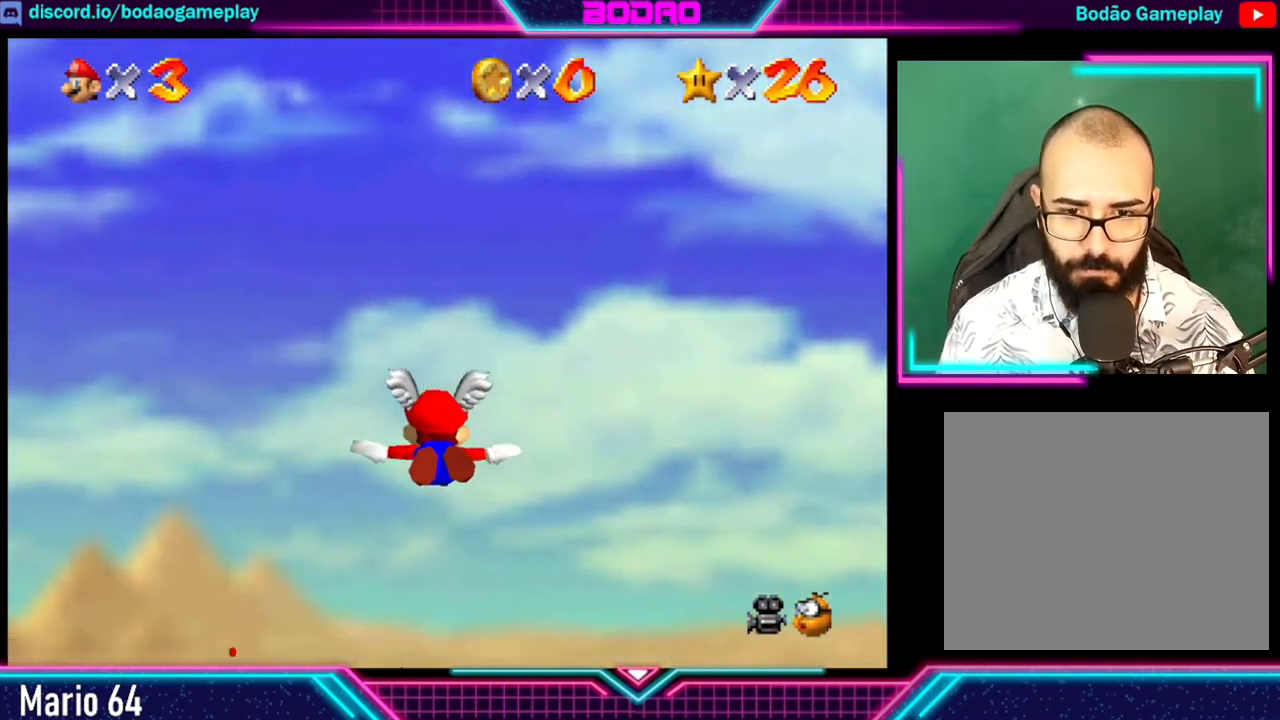
{"buttons": [], "left_stick": "center", "events": []}
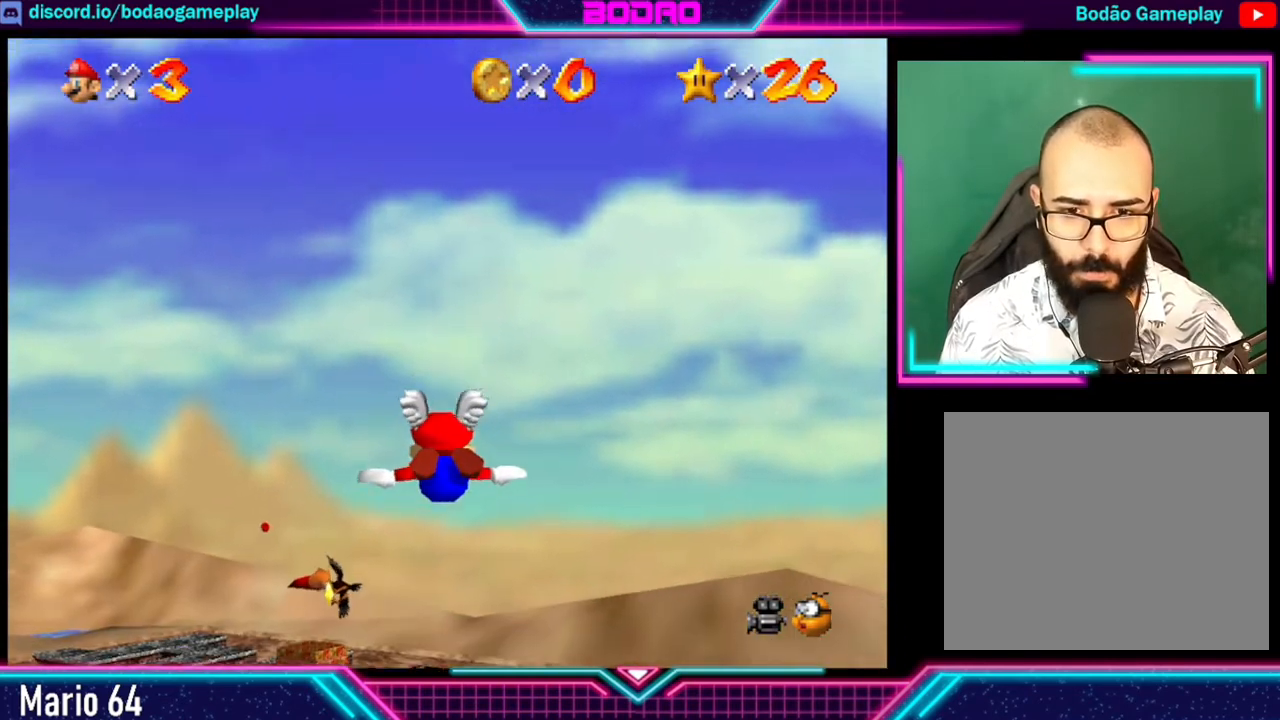
{"buttons": [], "left_stick": "down", "events": [[200, "left_stick", "down"]]}
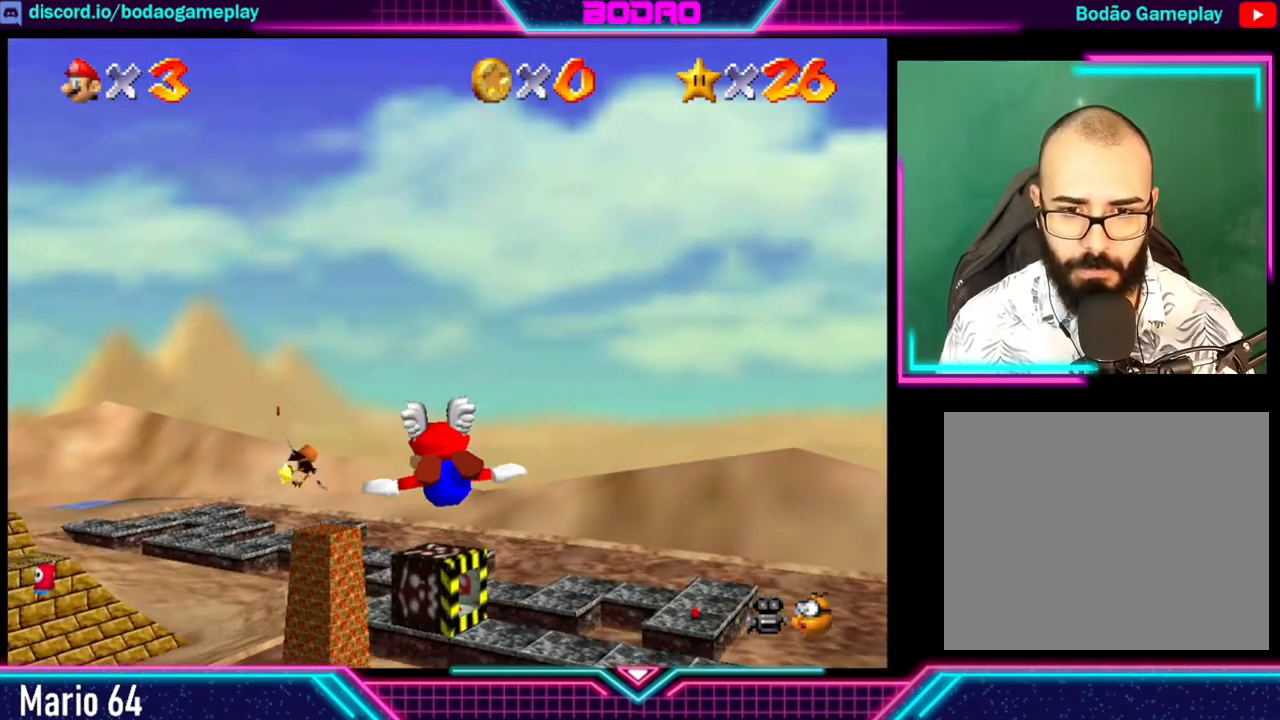
{"buttons": [], "left_stick": "down", "events": [[160, "left_stick", "center"], [360, "left_stick", "down-left"], [520, "left_stick", "down"]]}
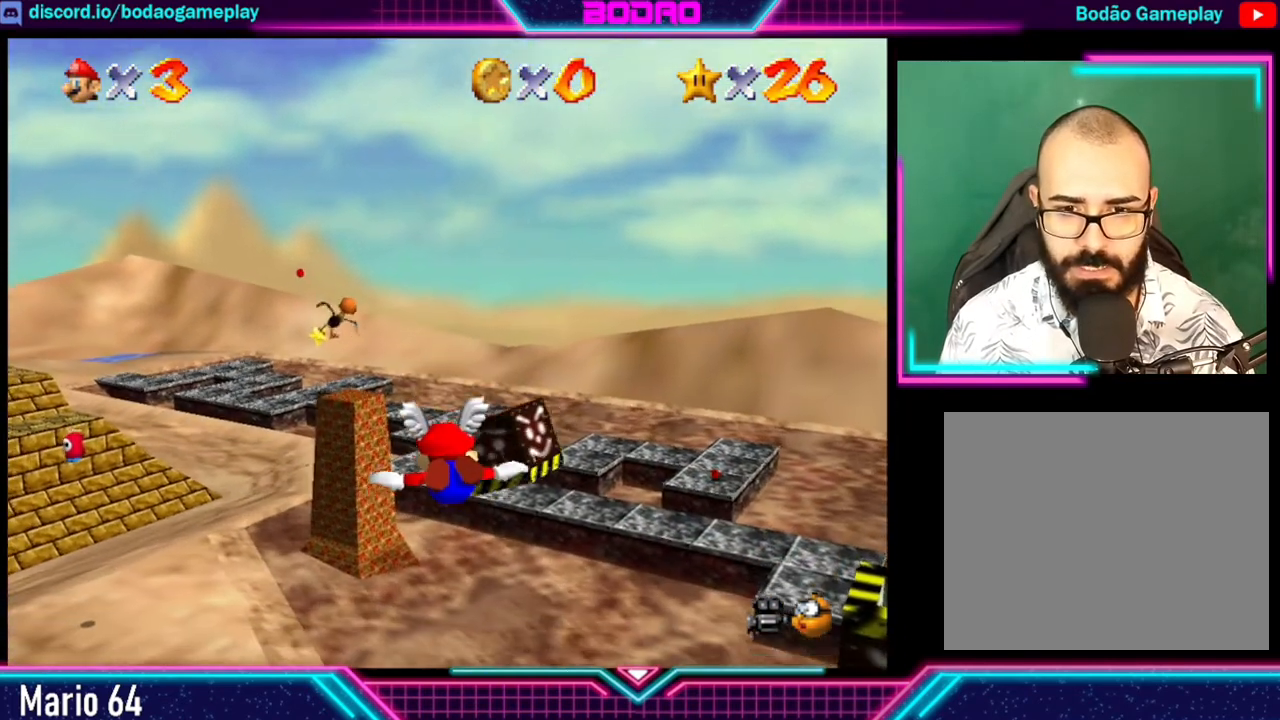
{"buttons": [], "left_stick": "down", "events": []}
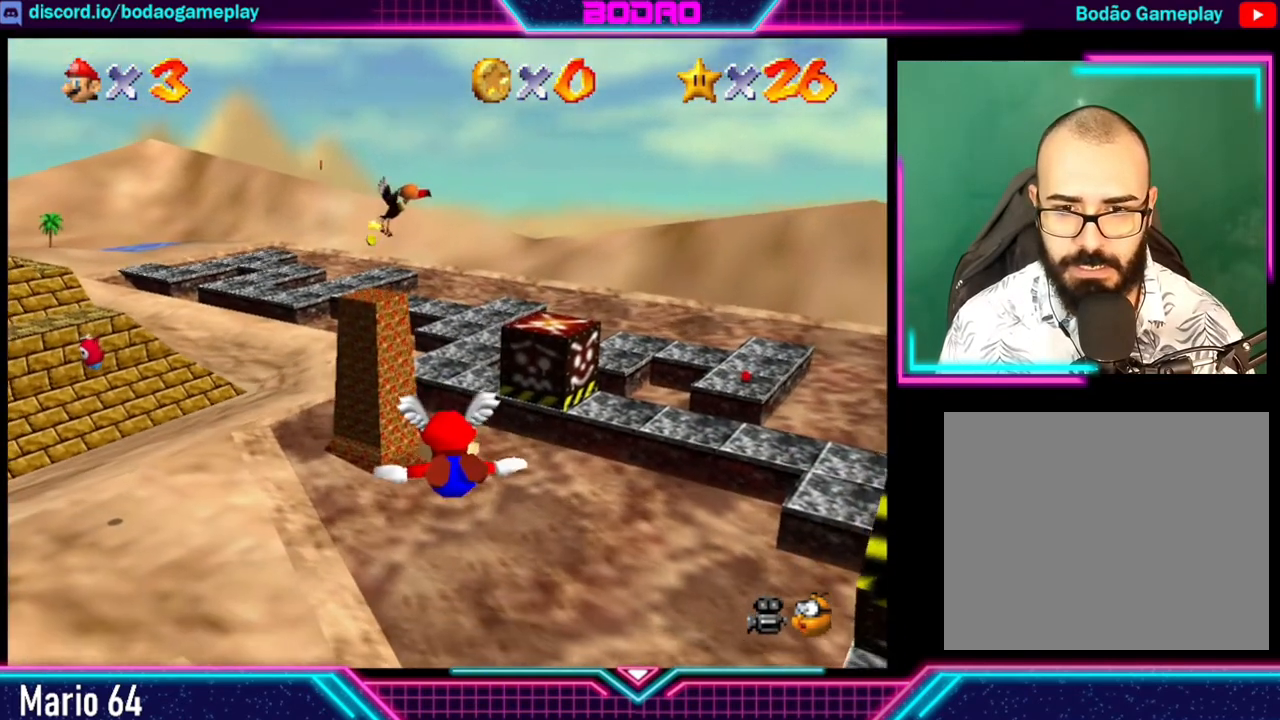
{"buttons": [], "left_stick": "center", "events": [[520, "left_stick", "center"]]}
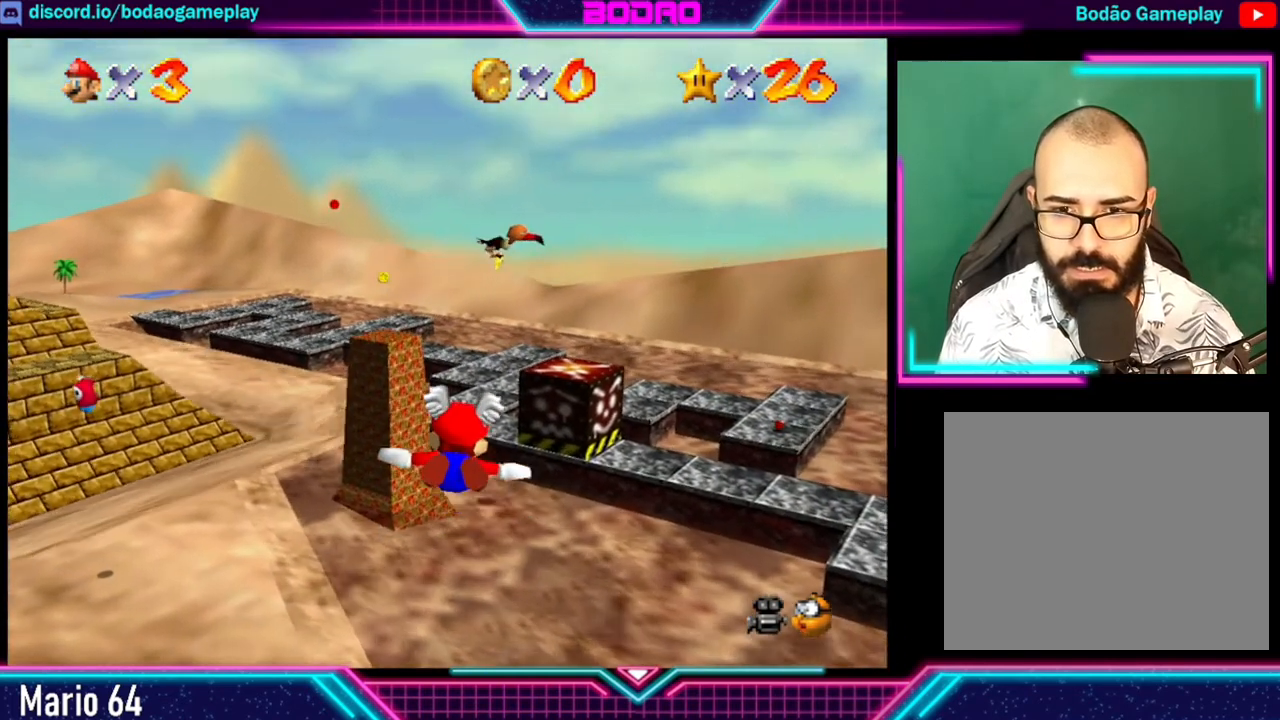
{"buttons": [], "left_stick": "center", "events": []}
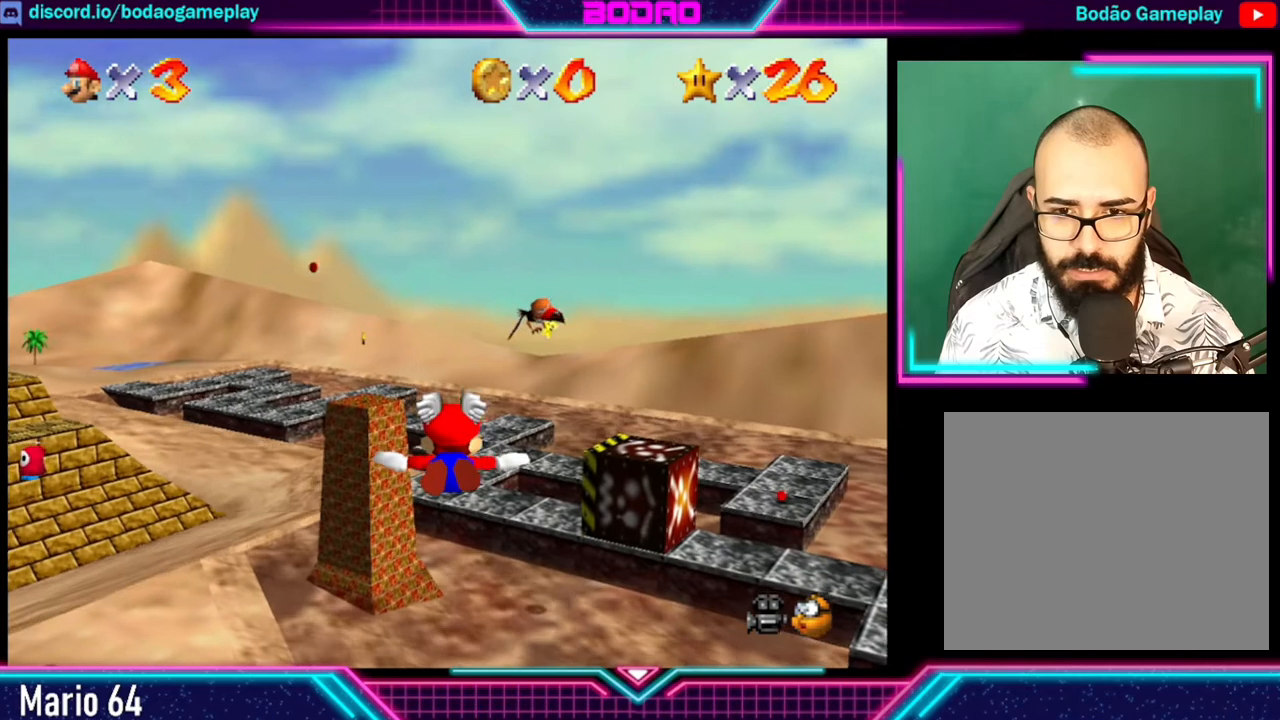
{"buttons": [], "left_stick": "center", "events": [[120, "left_stick", "down-left"], [400, "left_stick", "center"]]}
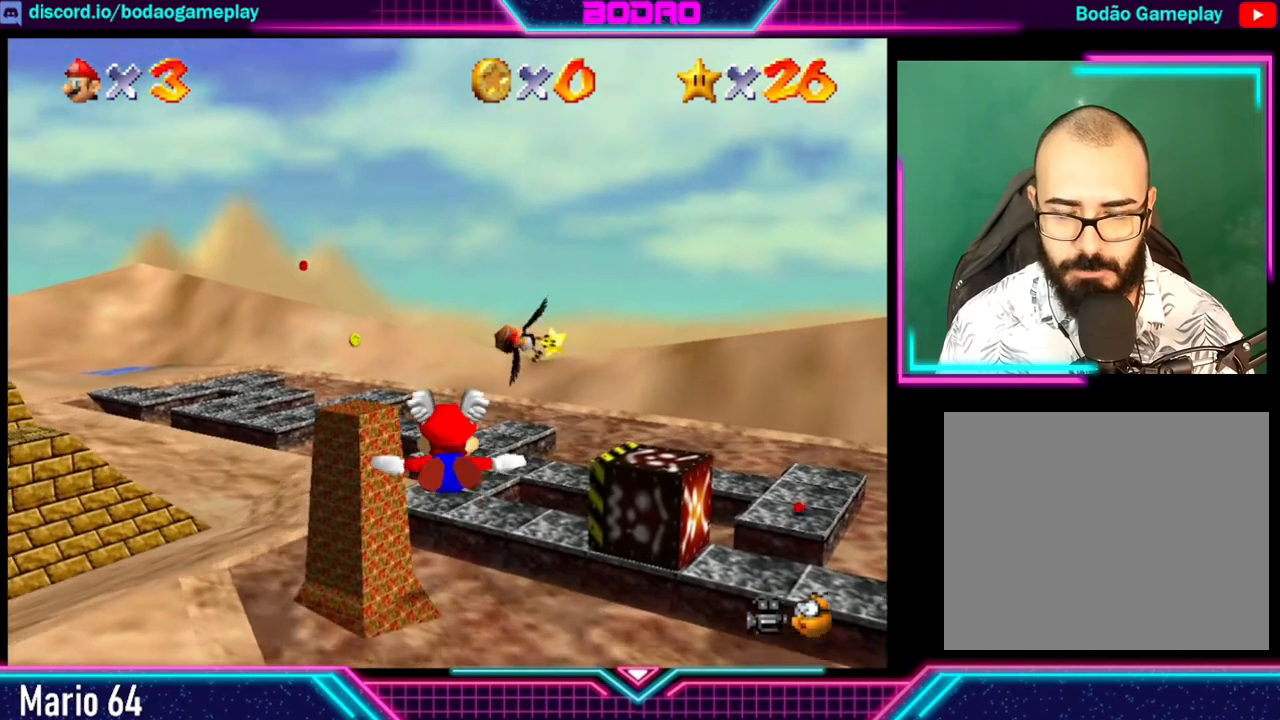
{"buttons": [], "left_stick": "down", "events": [[320, "left_stick", "down"]]}
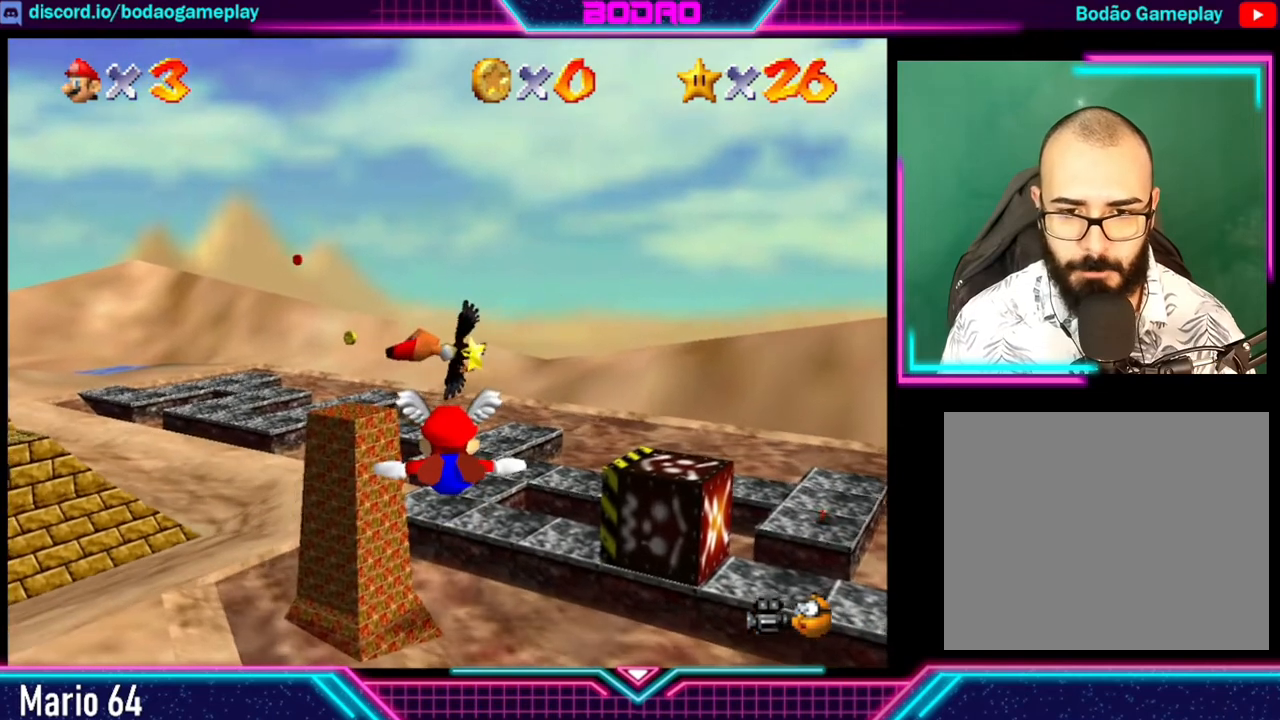
{"buttons": [], "left_stick": "down", "events": [[360, "left_stick", "center"], [520, "left_stick", "down"]]}
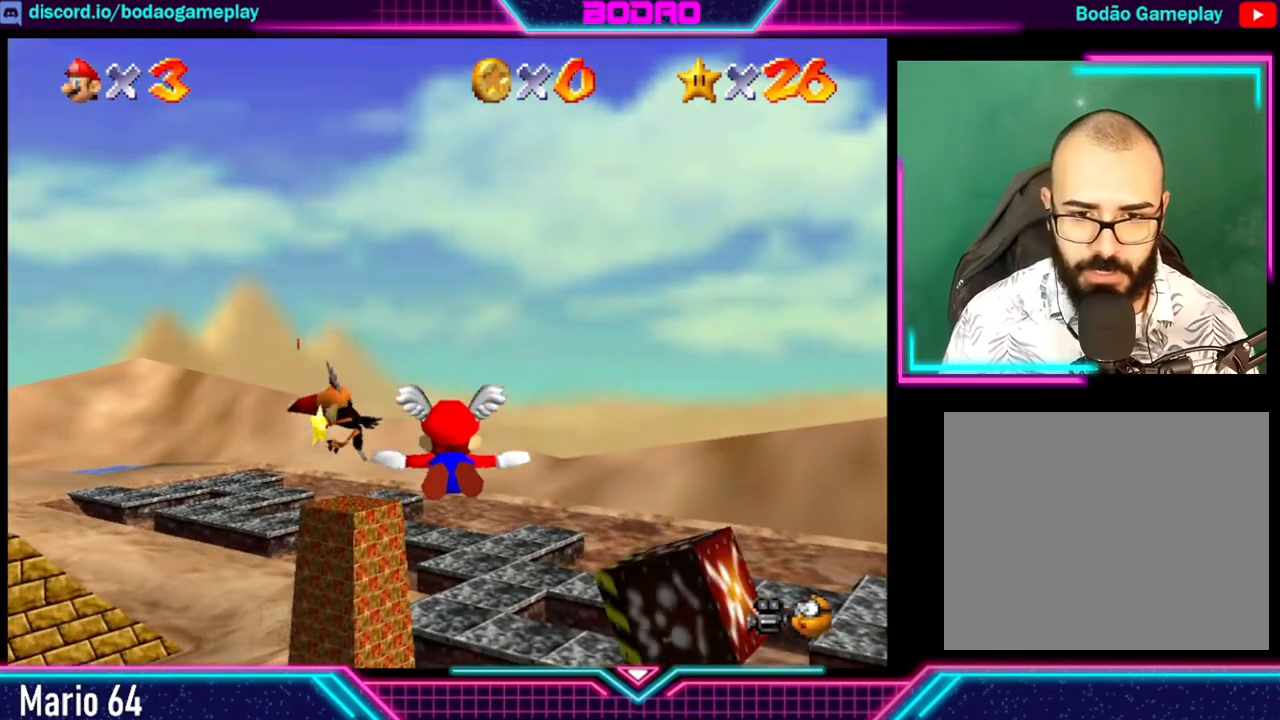
{"buttons": [], "left_stick": "center", "events": [[200, "left_stick", "center"]]}
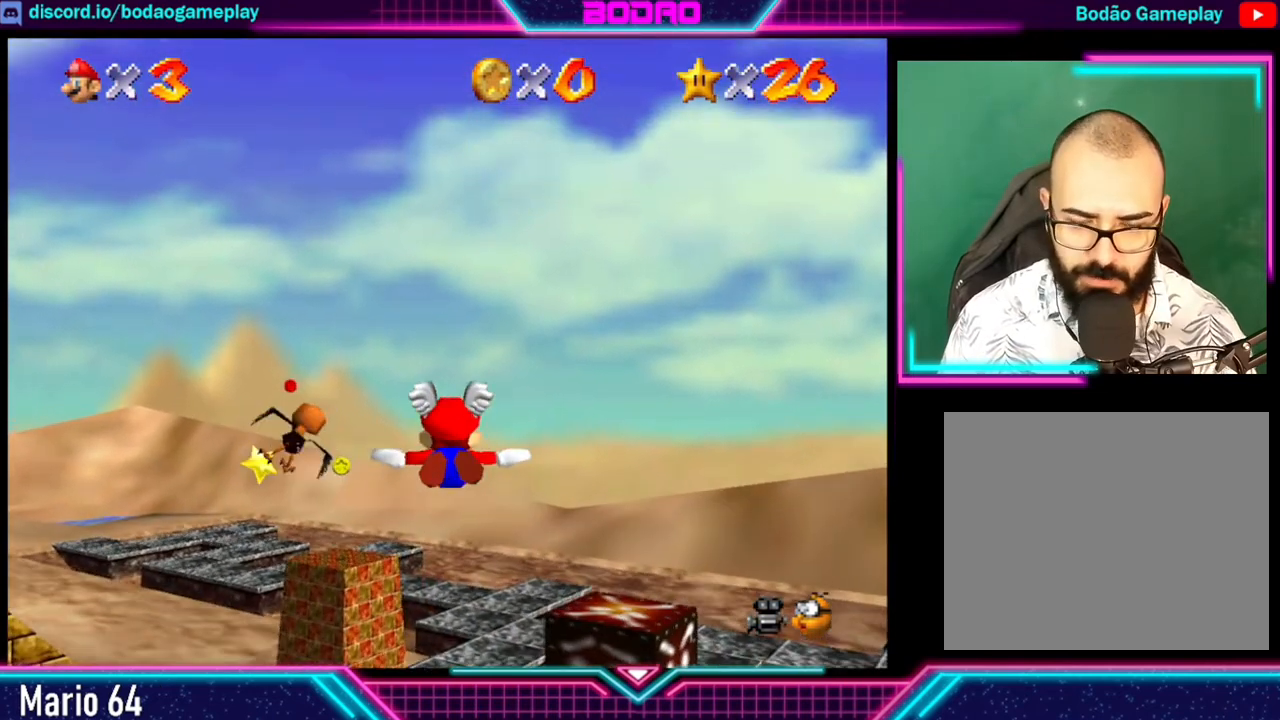
{"buttons": [], "left_stick": "center", "events": []}
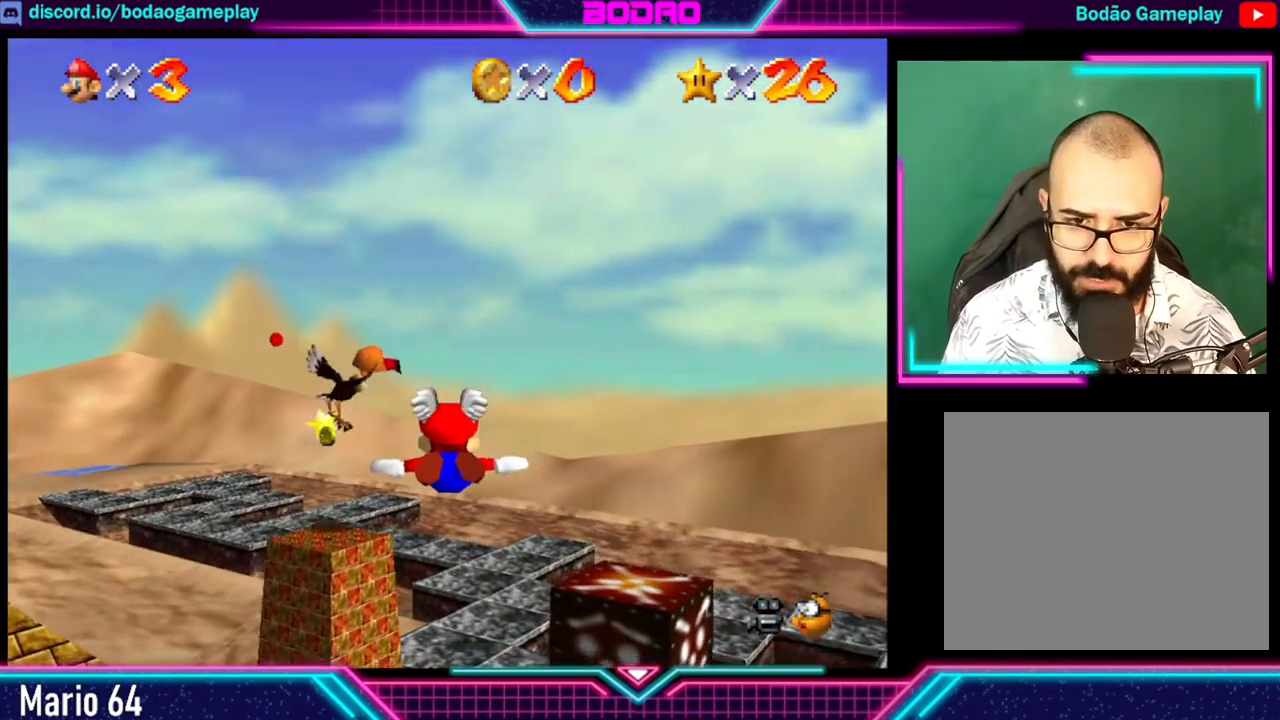
{"buttons": [], "left_stick": "center", "events": [[80, "left_stick", "right"], [280, "left_stick", "center"]]}
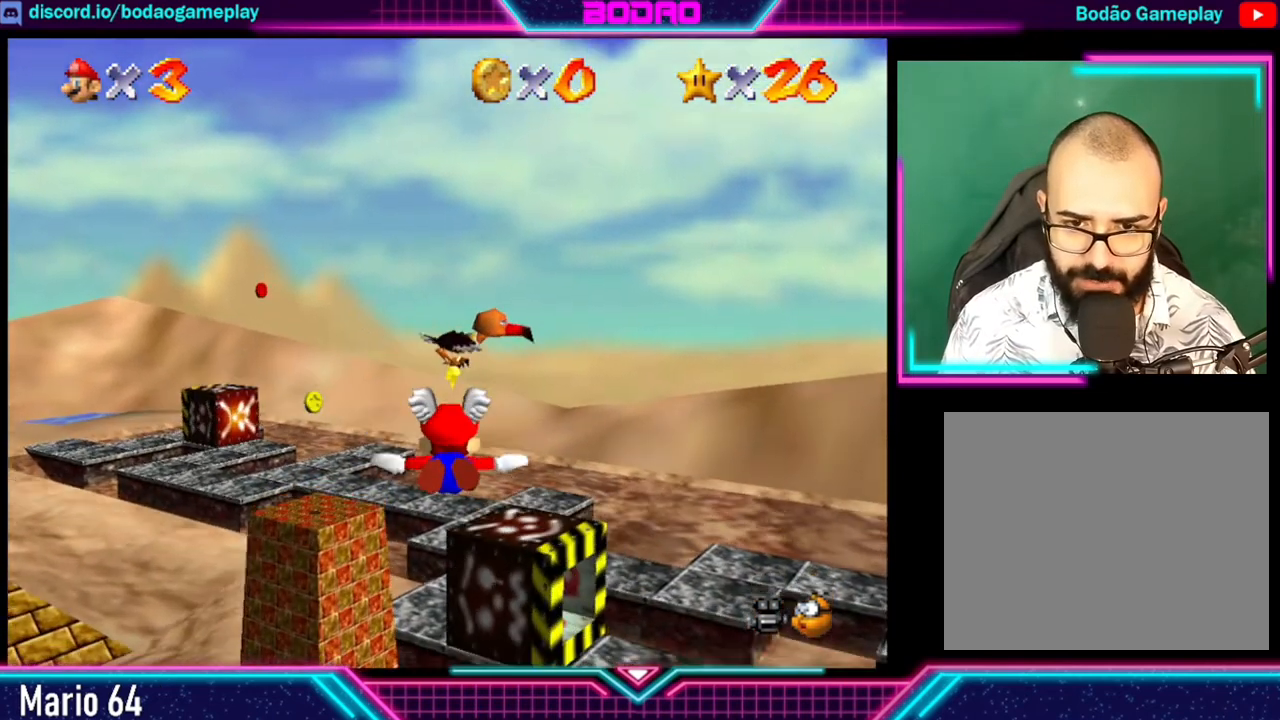
{"buttons": [], "left_stick": "down-right", "events": [[240, "left_stick", "down-right"]]}
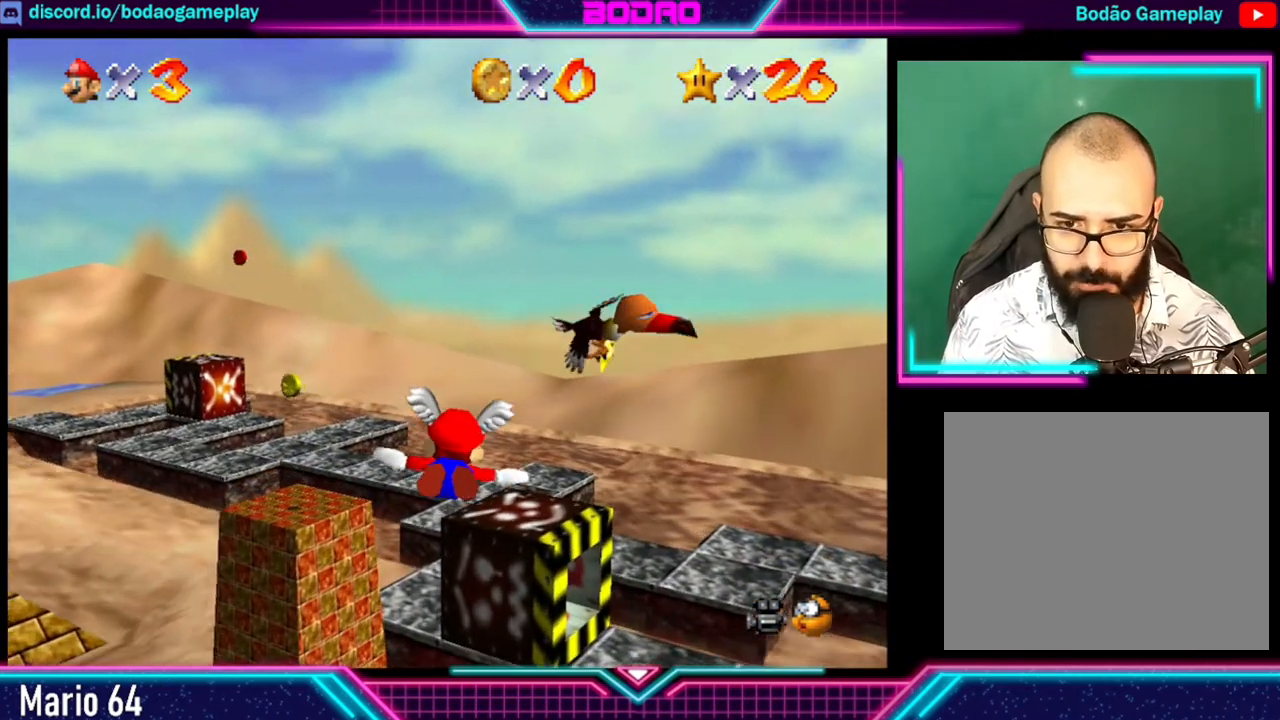
{"buttons": [], "left_stick": "up-right", "events": [[400, "left_stick", "up-right"]]}
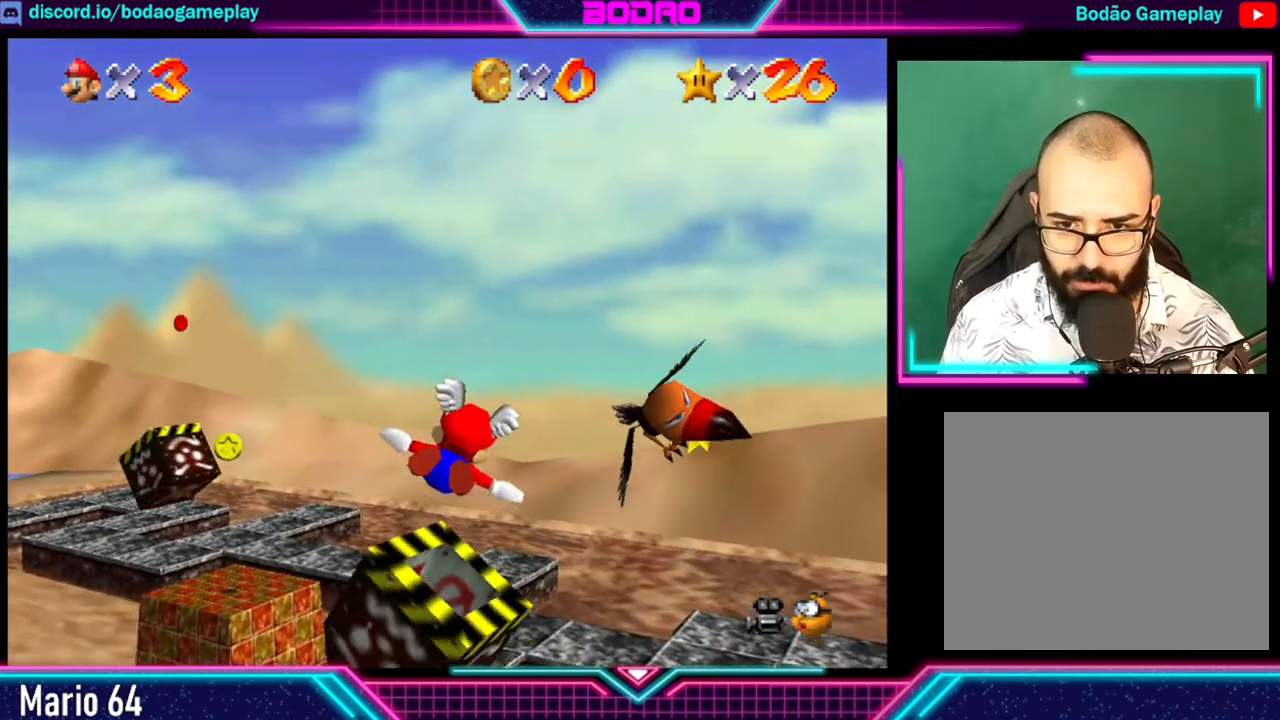
{"buttons": [], "left_stick": "up-right", "events": []}
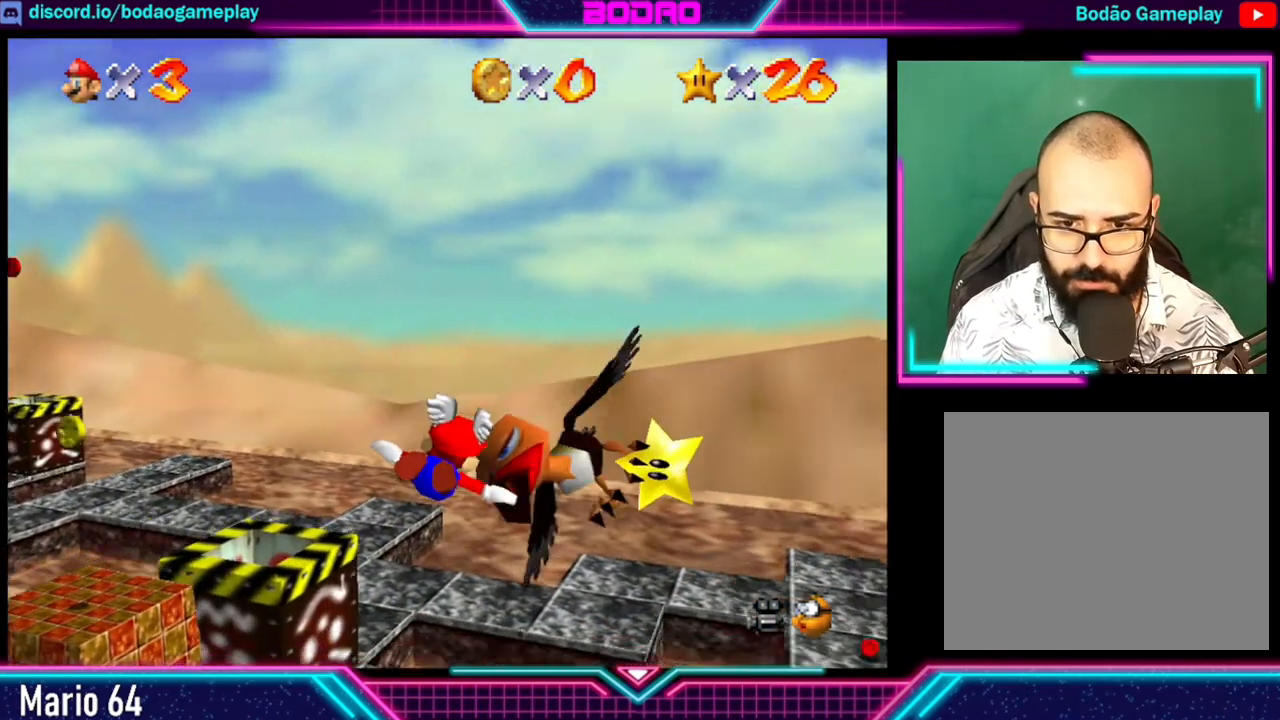
{"buttons": [], "left_stick": "up", "events": [[40, "left_stick", "center"], [240, "left_stick", "up"]]}
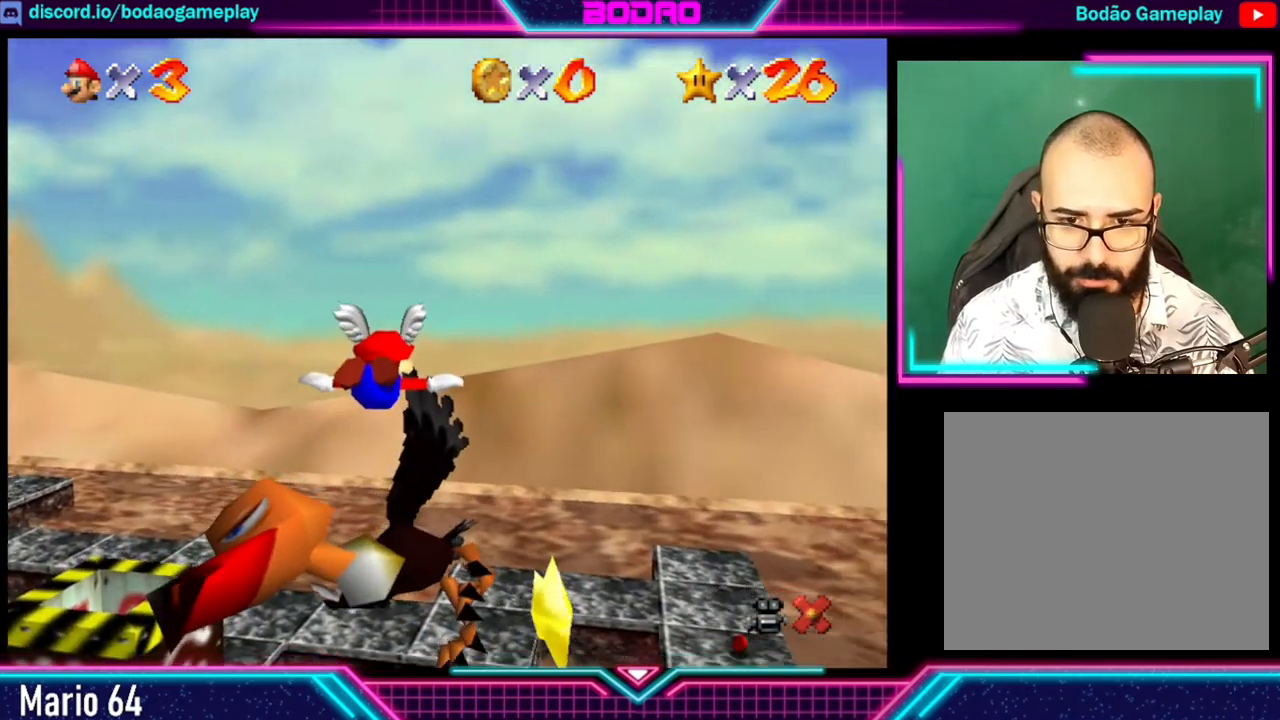
{"buttons": [], "left_stick": "center", "events": [[40, "left_stick", "up-left"], [160, "left_stick", "center"]]}
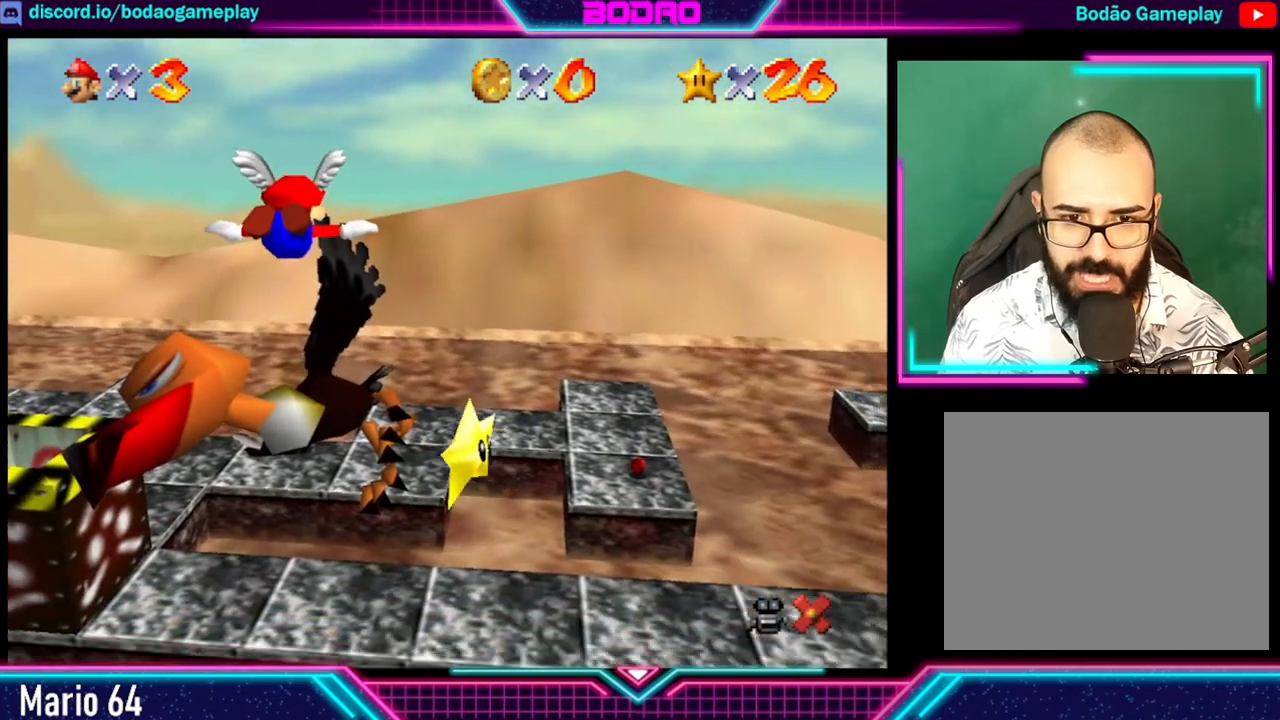
{"buttons": [], "left_stick": "center", "events": []}